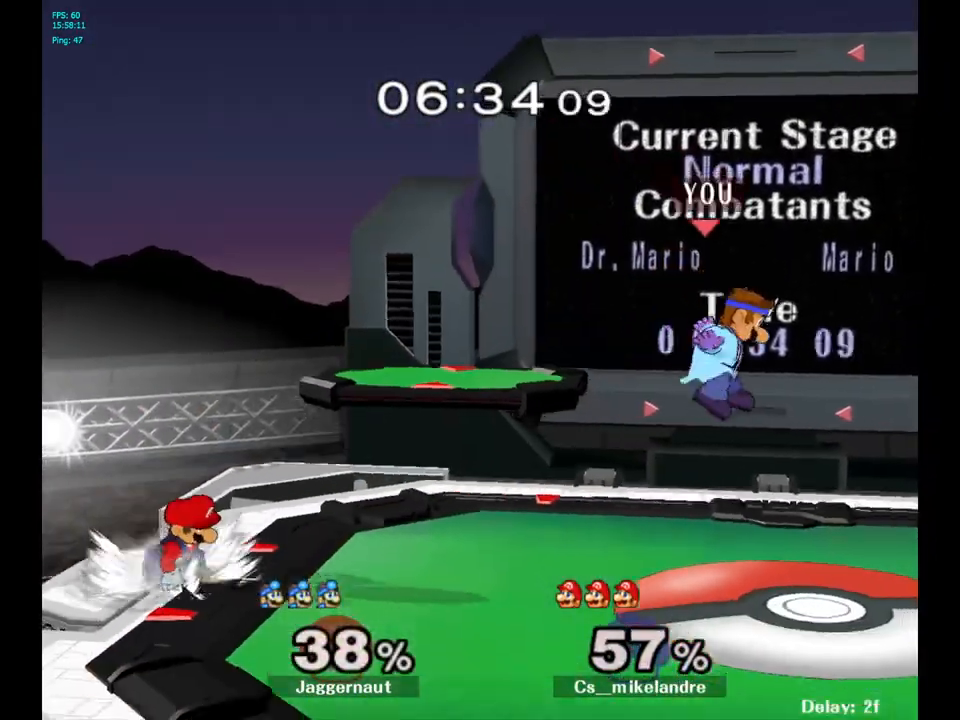
Gameplay with a controller (Nintendo layout); each line is a JSON object with the inputs held at the frame after it. "events" lists button and stick changes between this image and that frame as [ms after this image, input, new state], when the widget could be followed in between. Not read: L3 R3.
{"buttons": ["B"], "left_stick": "center", "right_stick": "center", "events": [[167, "Y", "down"], [283, "Y", "up"], [367, "left_stick", "left"], [433, "left_stick", "center"], [450, "B", "down"]]}
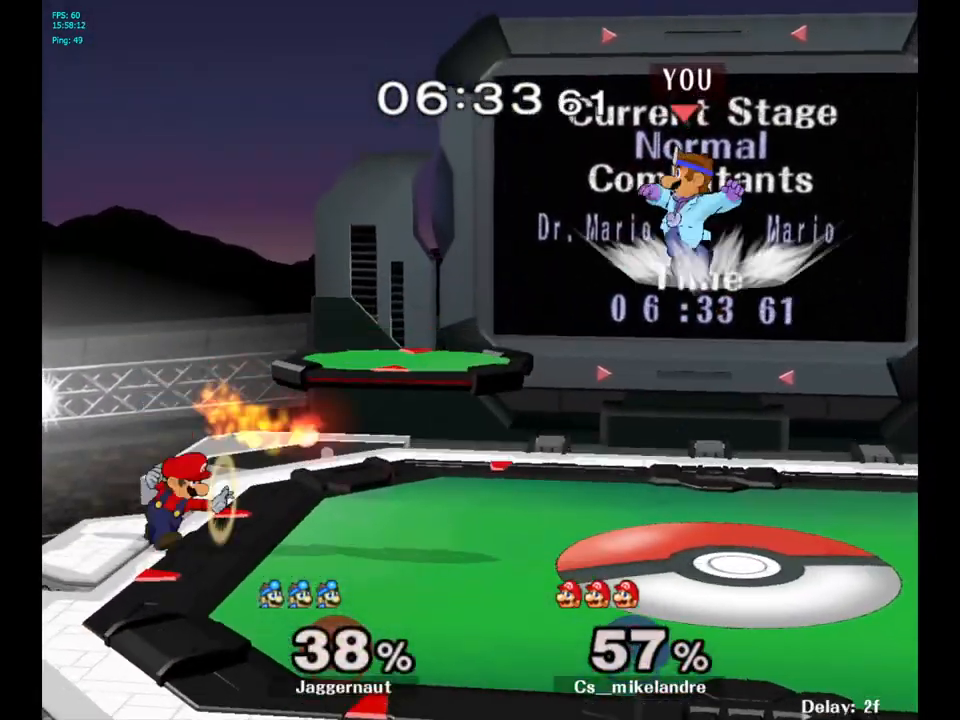
{"buttons": ["R1"], "left_stick": "right", "right_stick": "center", "events": [[50, "B", "up"], [200, "left_stick", "right"], [500, "R1", "down"]]}
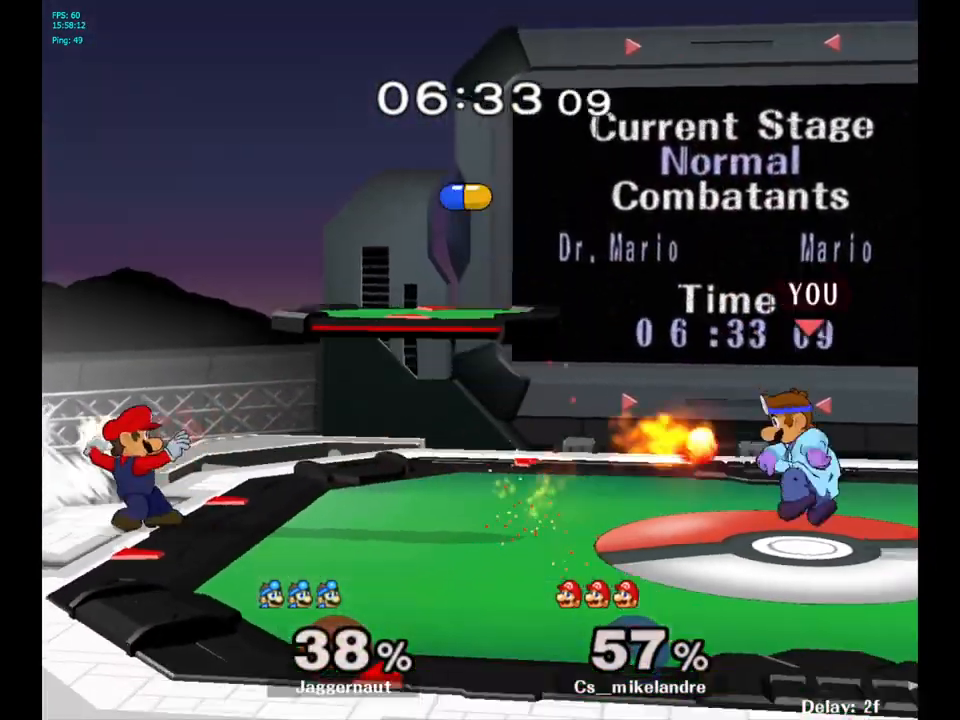
{"buttons": ["R1"], "left_stick": "center", "right_stick": "center", "events": [[83, "left_stick", "center"]]}
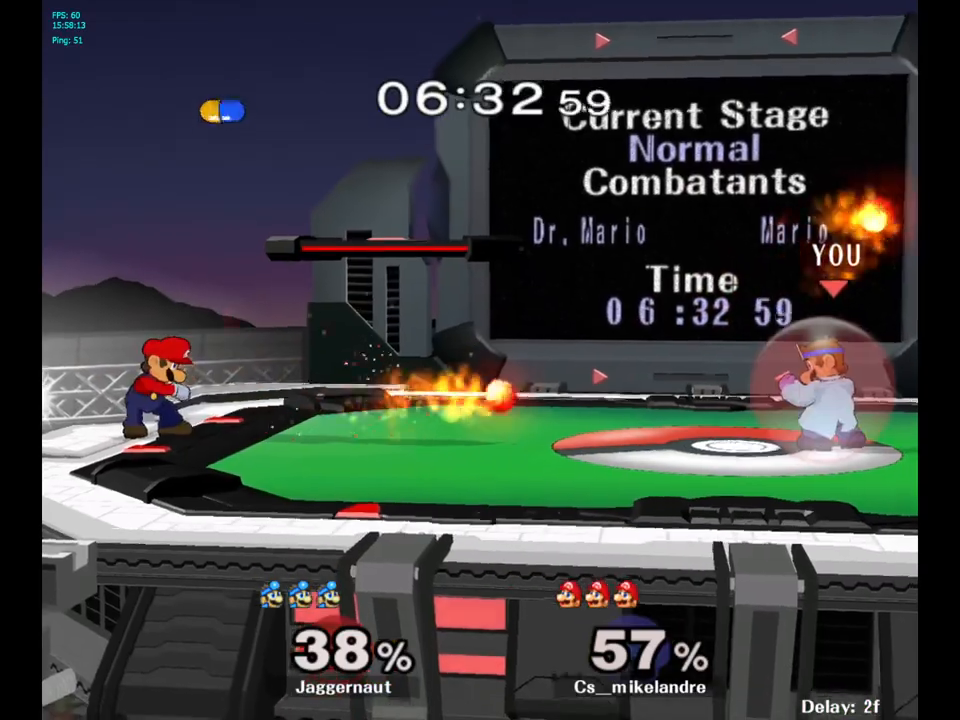
{"buttons": ["B"], "left_stick": "center", "right_stick": "center", "events": [[100, "Y", "down"], [300, "Y", "up"], [333, "R1", "up"], [417, "B", "down"]]}
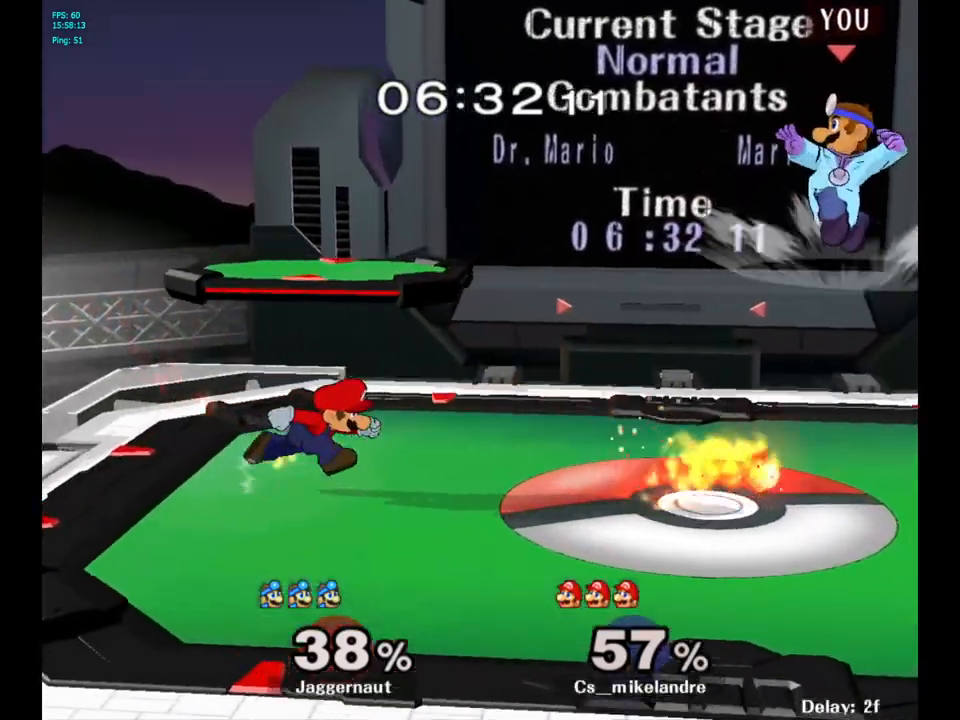
{"buttons": [], "left_stick": "right", "right_stick": "center", "events": [[17, "B", "up"], [83, "left_stick", "right"]]}
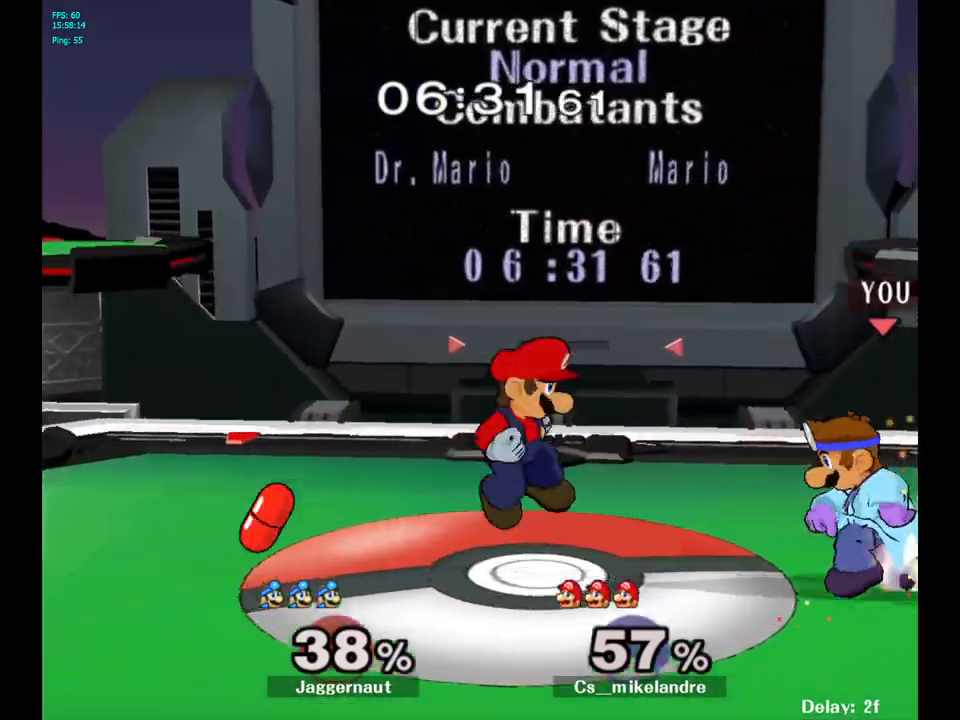
{"buttons": [], "left_stick": "center", "right_stick": "center", "events": [[100, "left_stick", "center"], [367, "A", "down"], [500, "A", "up"]]}
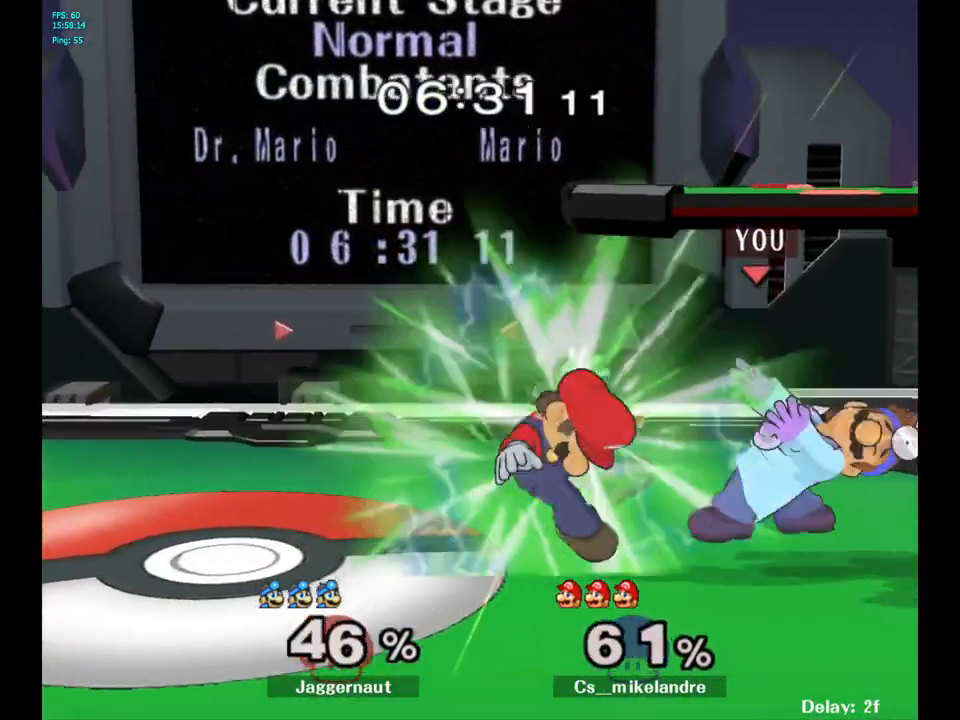
{"buttons": ["Y"], "left_stick": "left", "right_stick": "center", "events": [[433, "left_stick", "left"], [483, "Y", "down"]]}
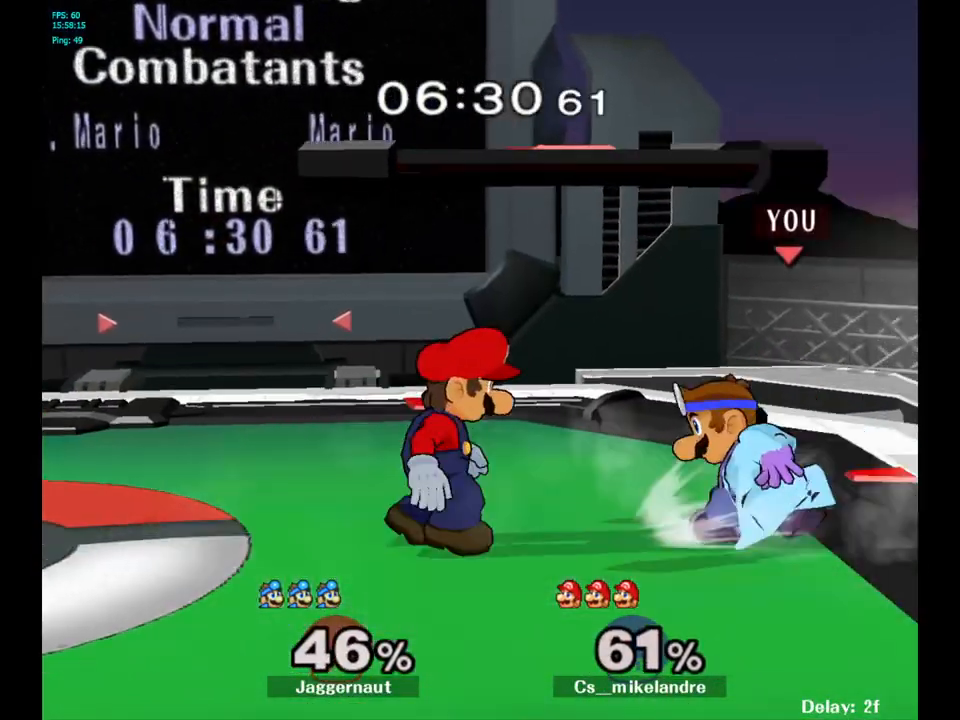
{"buttons": [], "left_stick": "left", "right_stick": "center", "events": [[17, "Y", "up"], [17, "left_stick", "center"], [67, "A", "down"], [167, "A", "up"], [467, "left_stick", "left"]]}
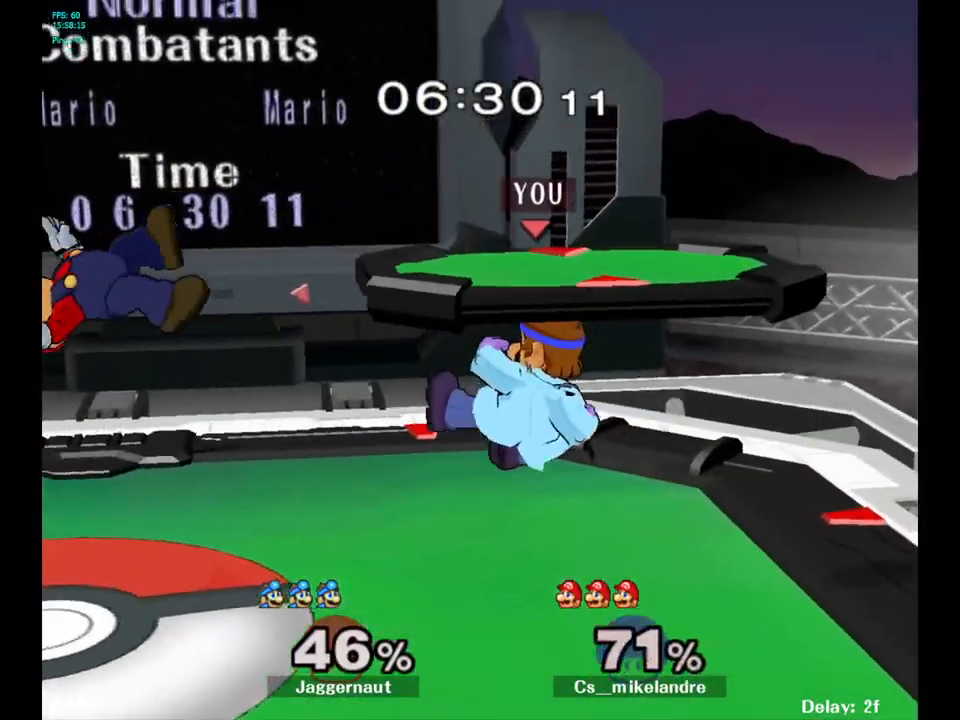
{"buttons": [], "left_stick": "center", "right_stick": "center", "events": [[333, "left_stick", "center"], [400, "B", "down"], [500, "B", "up"]]}
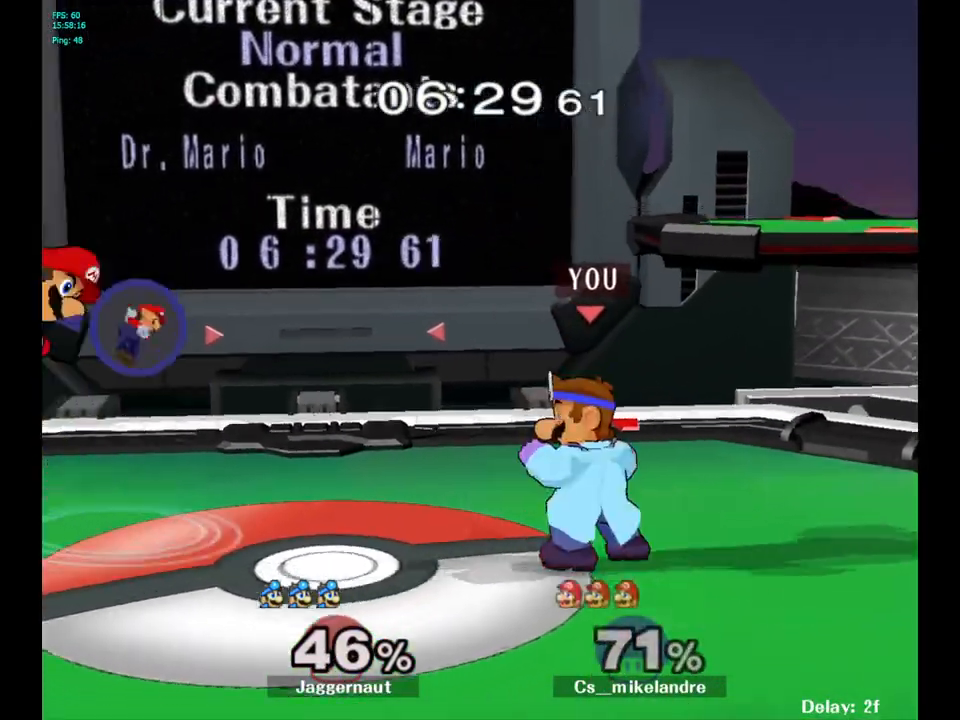
{"buttons": [], "left_stick": "center", "right_stick": "center", "events": [[50, "B", "down"], [133, "B", "up"], [217, "B", "down"], [283, "B", "up"]]}
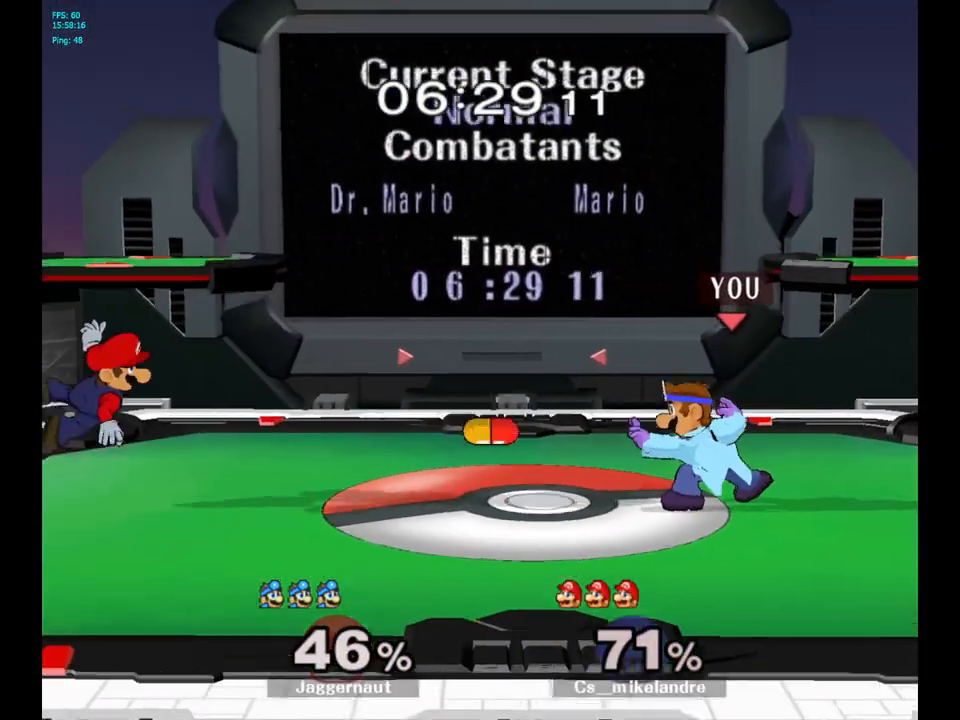
{"buttons": [], "left_stick": "center", "right_stick": "center", "events": [[300, "left_stick", "left"], [383, "Y", "down"], [433, "Y", "up"], [467, "left_stick", "center"]]}
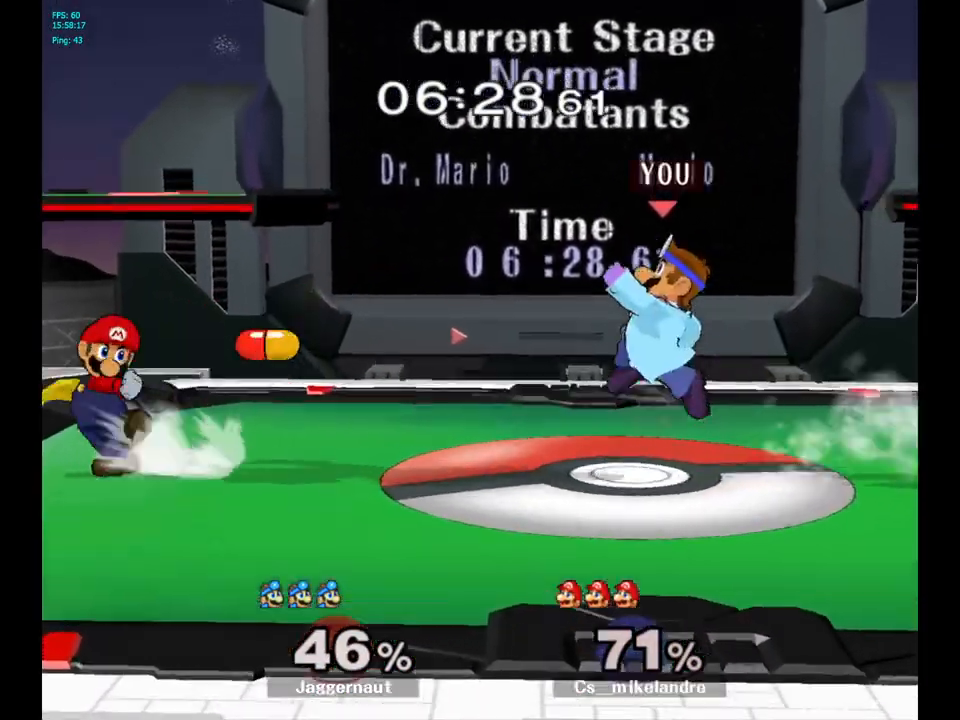
{"buttons": [], "left_stick": "left", "right_stick": "center", "events": [[100, "A", "down"], [217, "A", "up"], [417, "left_stick", "left"]]}
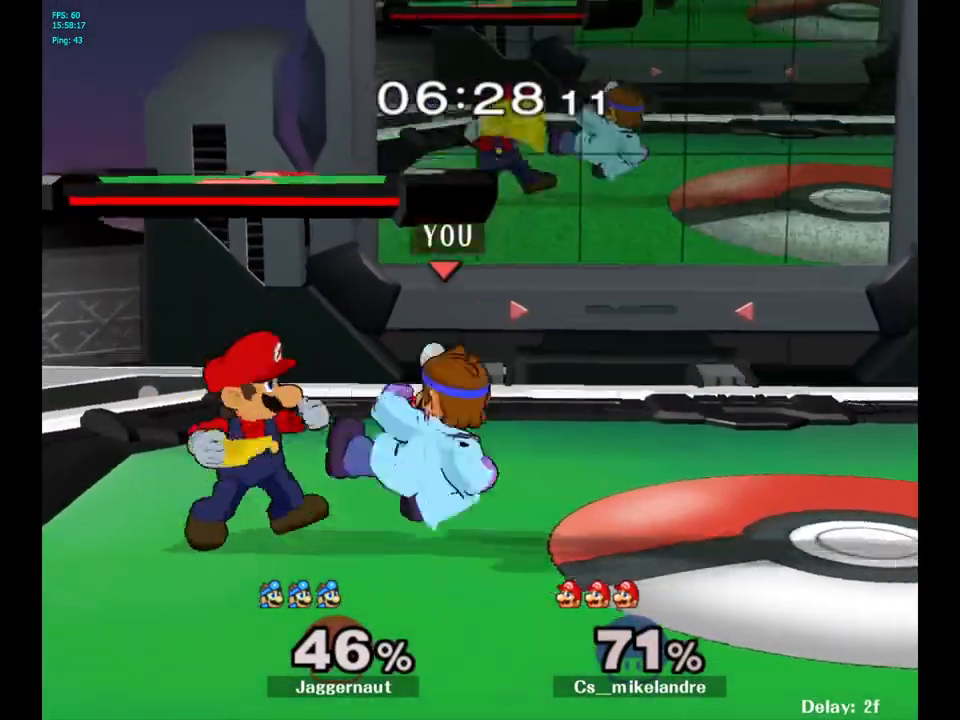
{"buttons": ["R1"], "left_stick": "center", "right_stick": "center", "events": [[50, "R1", "down"], [67, "left_stick", "down-left"], [200, "left_stick", "center"]]}
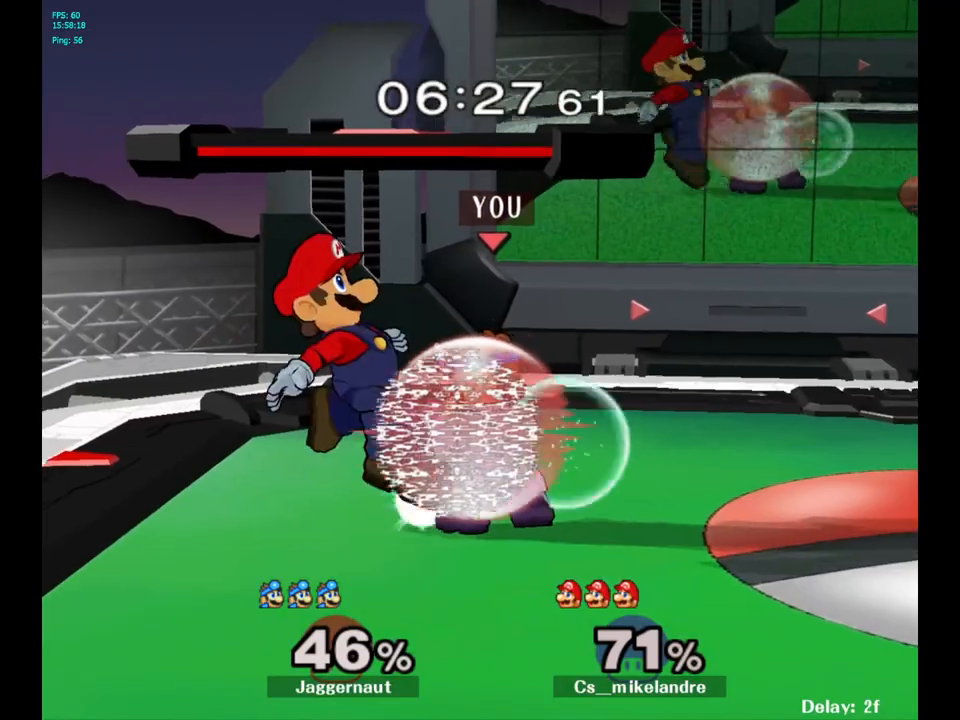
{"buttons": ["A", "R1"], "left_stick": "center", "right_stick": "center", "events": [[117, "A", "down"], [267, "A", "up"], [433, "A", "down"]]}
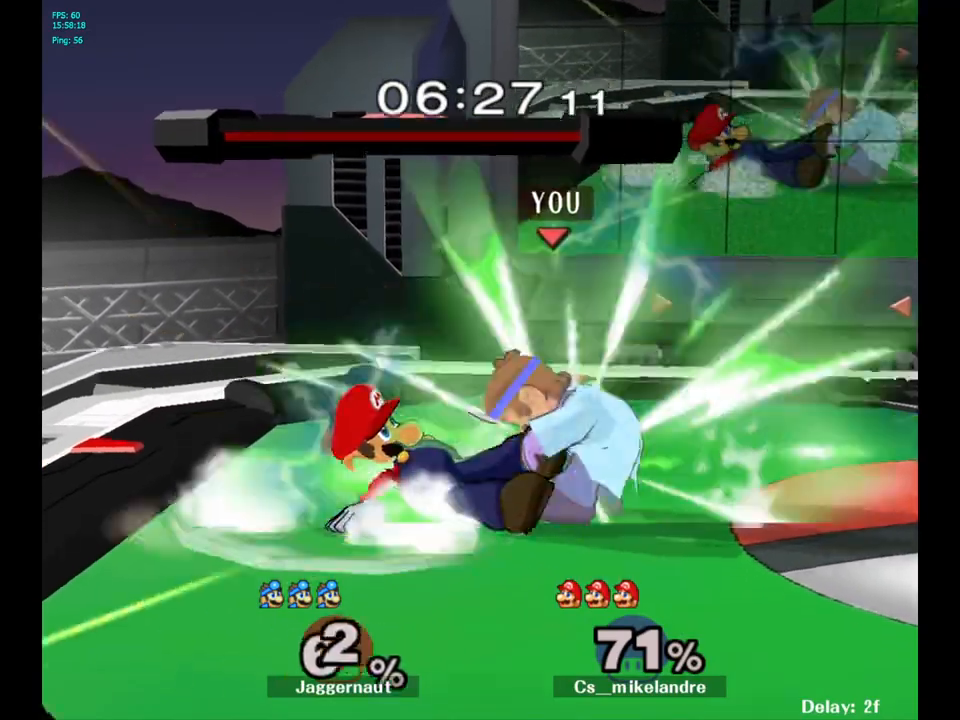
{"buttons": [], "left_stick": "center", "right_stick": "center", "events": [[33, "A", "up"], [200, "R1", "up"]]}
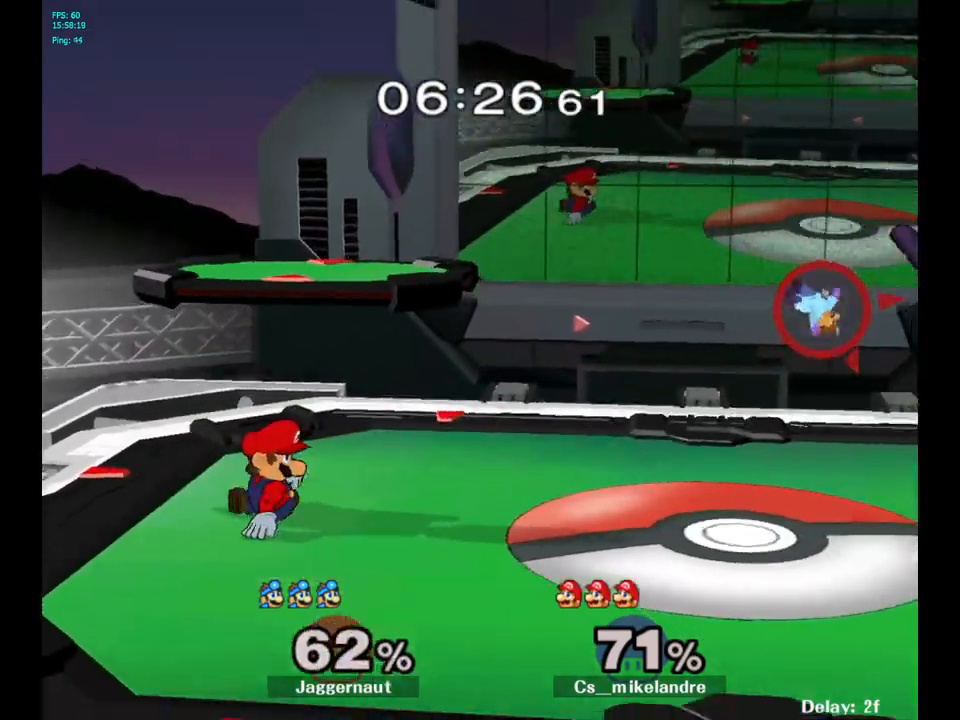
{"buttons": [], "left_stick": "left", "right_stick": "center", "events": [[167, "left_stick", "left"], [233, "Y", "down"], [400, "Y", "up"]]}
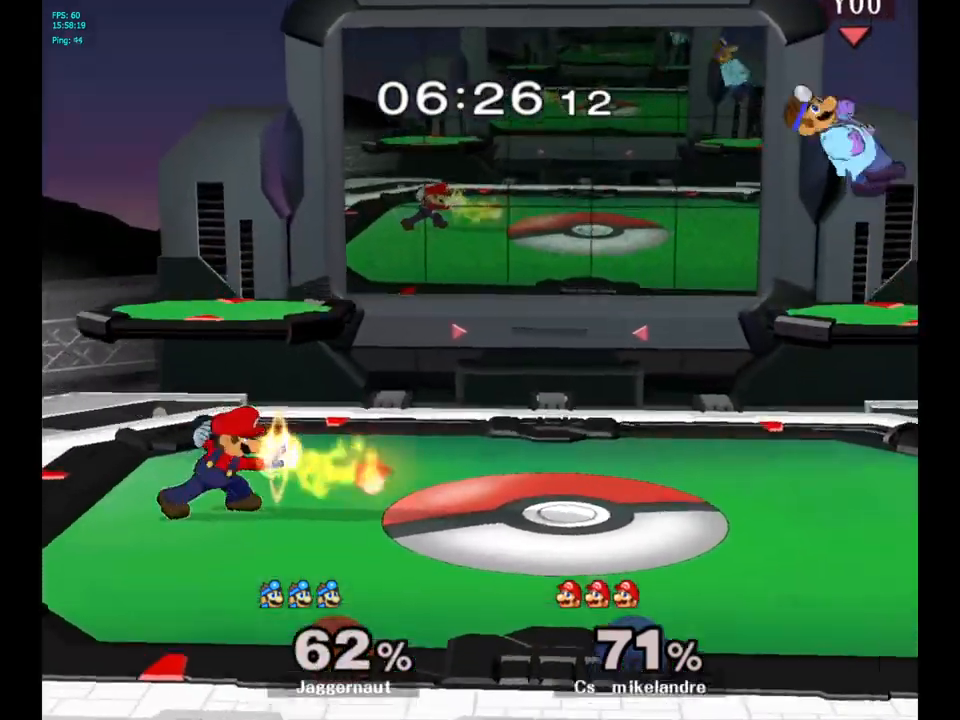
{"buttons": [], "left_stick": "center", "right_stick": "center", "events": [[150, "left_stick", "center"], [233, "A", "down"], [250, "B", "down"], [350, "A", "up"], [350, "B", "up"]]}
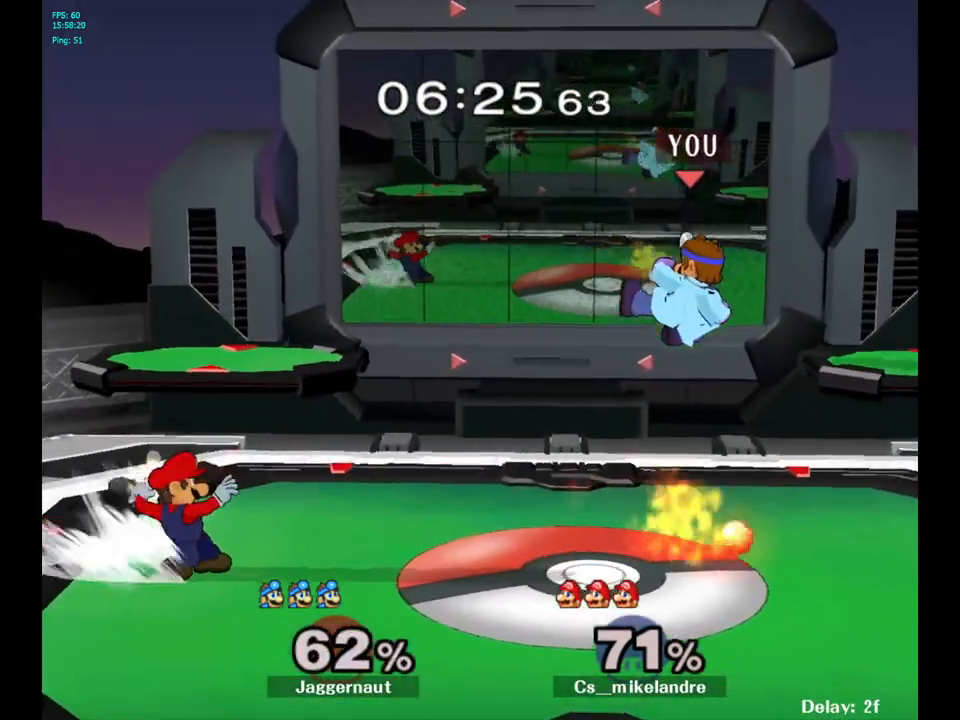
{"buttons": ["R1"], "left_stick": "center", "right_stick": "center", "events": [[67, "left_stick", "right"], [200, "R1", "down"], [200, "left_stick", "down-left"], [350, "left_stick", "center"]]}
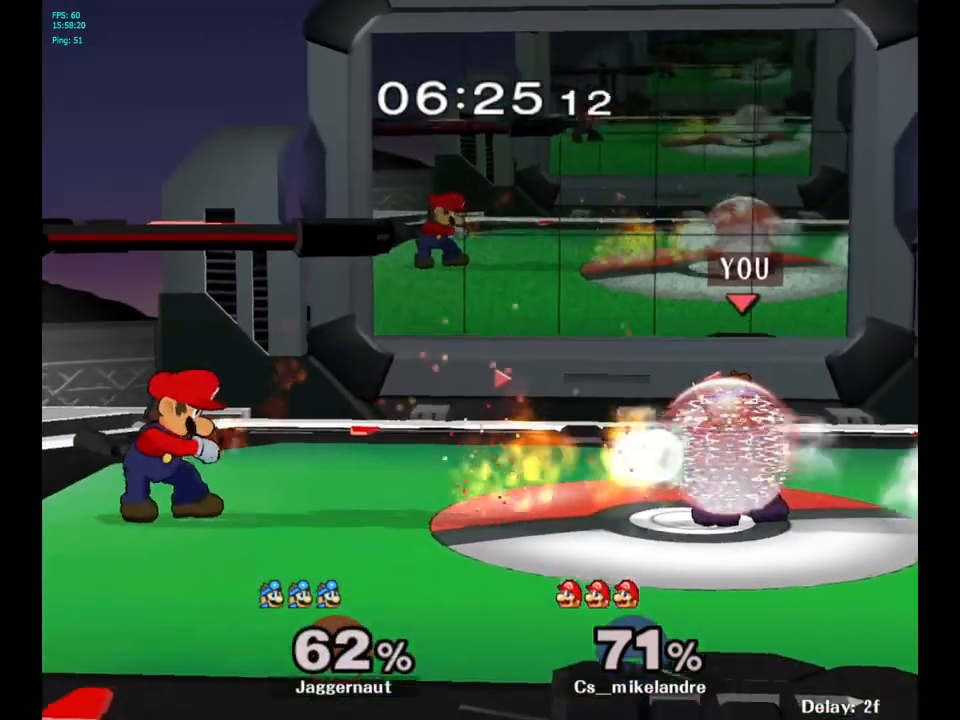
{"buttons": [], "left_stick": "center", "right_stick": "center", "events": [[250, "Y", "down"], [400, "Y", "up"], [450, "R1", "up"]]}
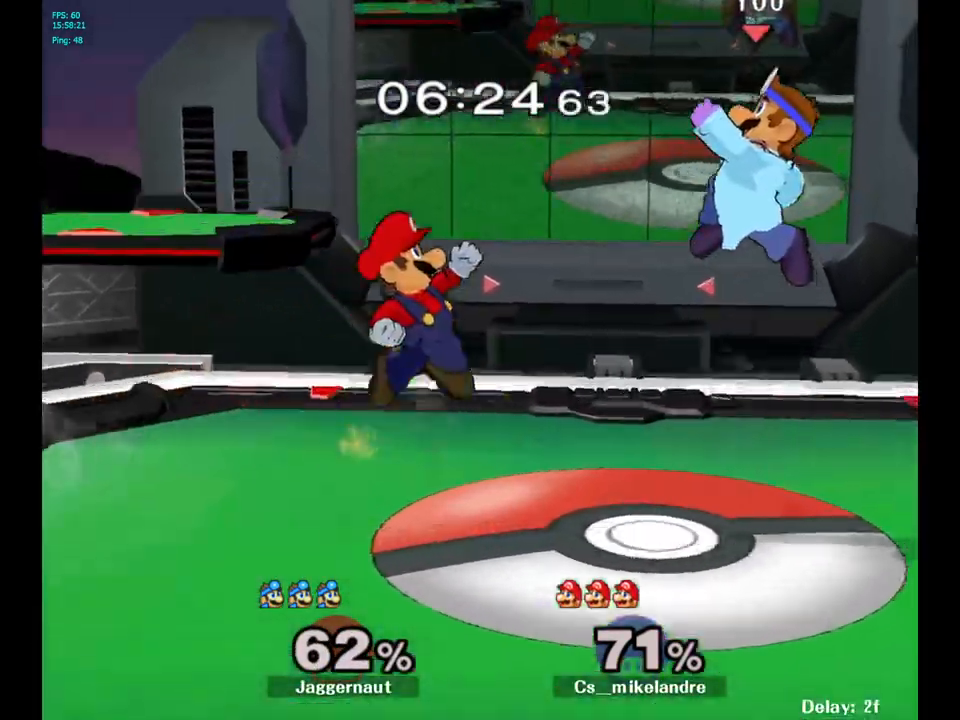
{"buttons": [], "left_stick": "center", "right_stick": "center", "events": [[250, "right_stick", "down-left"], [267, "left_stick", "up"], [300, "right_stick", "center"], [333, "left_stick", "up-right"], [500, "left_stick", "center"]]}
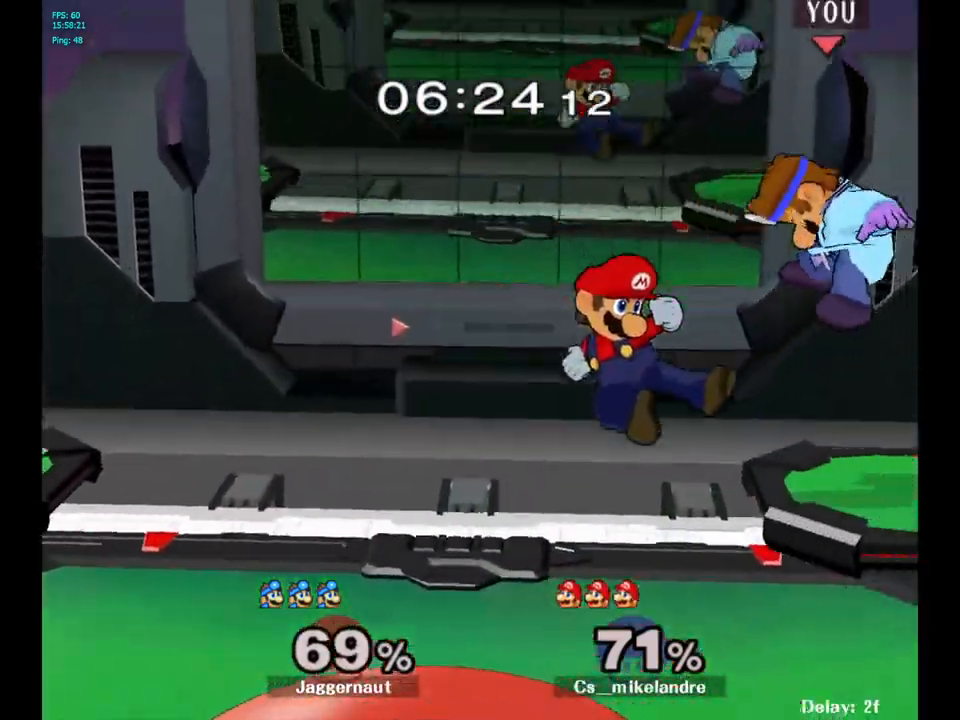
{"buttons": ["Y"], "left_stick": "up", "right_stick": "center", "events": [[300, "Y", "down"], [350, "left_stick", "up"], [417, "Y", "up"], [467, "Y", "down"]]}
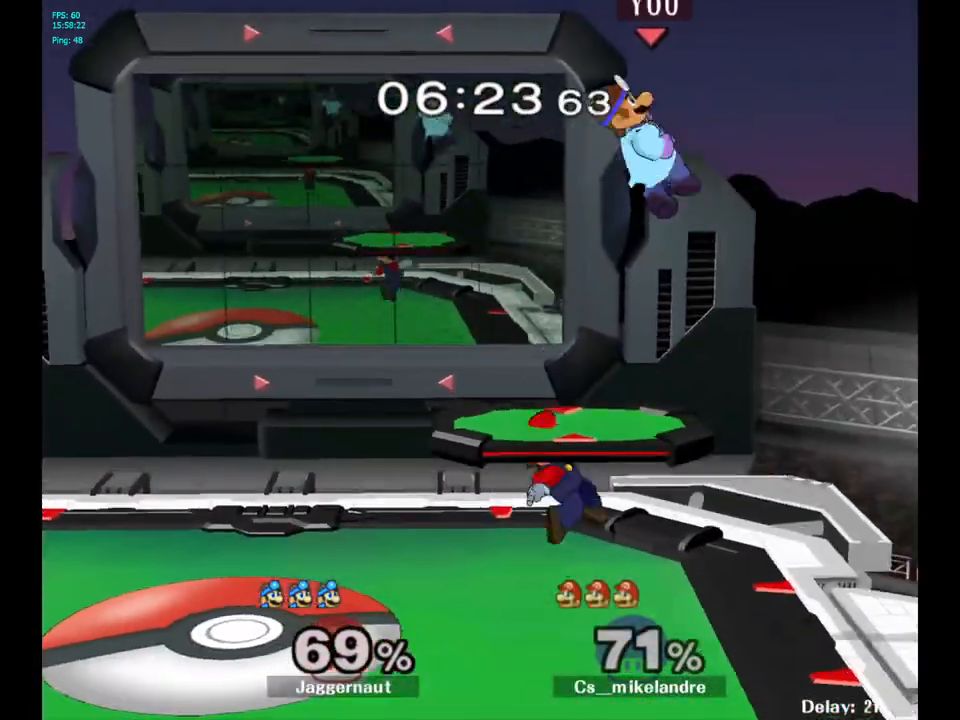
{"buttons": [], "left_stick": "down-left", "right_stick": "center", "events": [[67, "Y", "up"], [83, "left_stick", "up-left"], [200, "right_stick", "down"], [250, "right_stick", "center"], [267, "left_stick", "down-right"], [350, "left_stick", "down-left"]]}
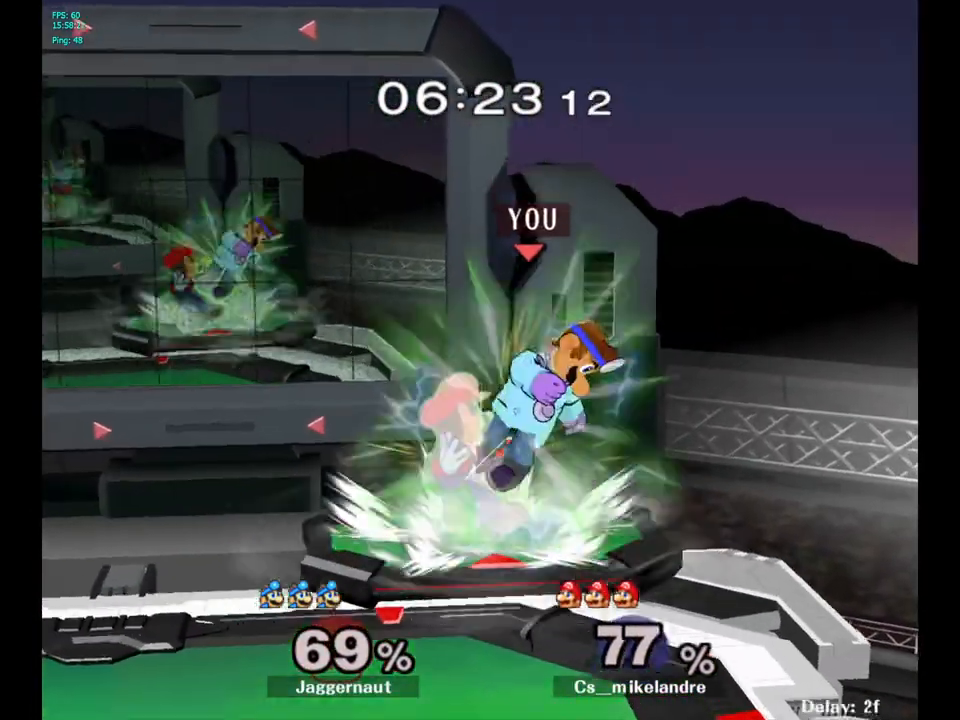
{"buttons": [], "left_stick": "up", "right_stick": "center", "events": [[17, "left_stick", "left"], [33, "R1", "down"], [117, "left_stick", "up-left"], [267, "R1", "up"], [367, "left_stick", "up"], [400, "A", "down"], [483, "A", "up"]]}
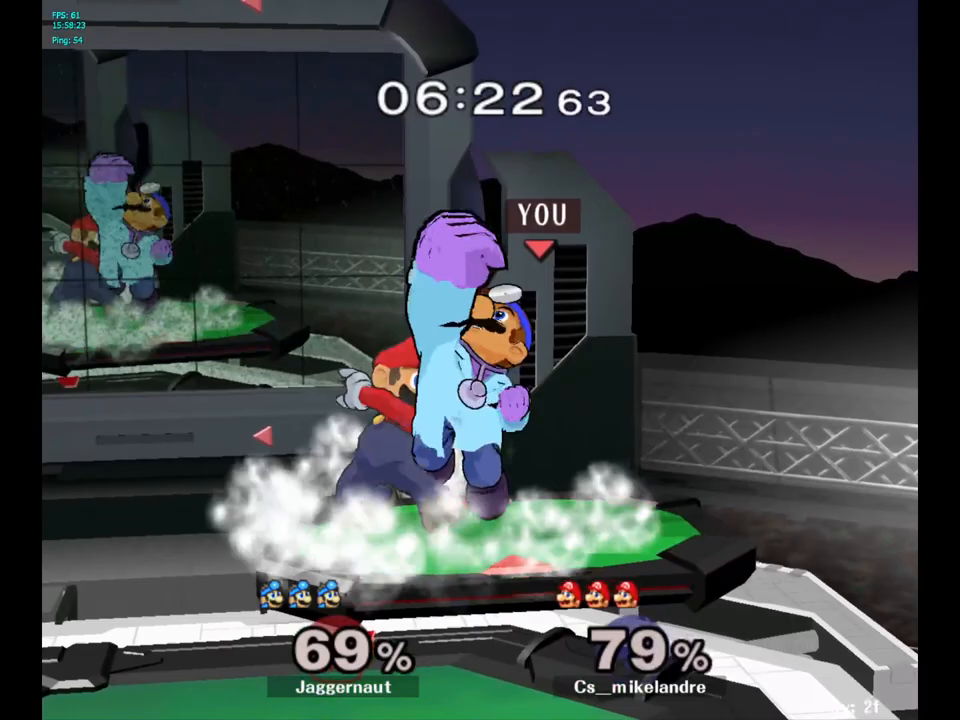
{"buttons": [], "left_stick": "center", "right_stick": "center", "events": [[67, "A", "down"], [150, "A", "up"], [283, "left_stick", "center"]]}
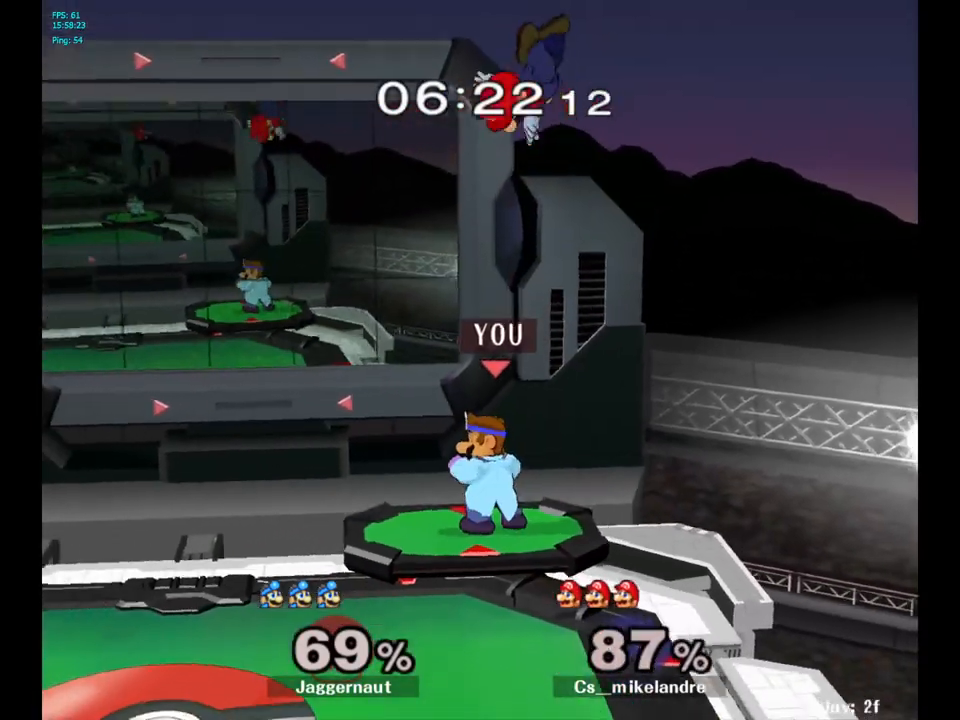
{"buttons": ["A"], "left_stick": "up", "right_stick": "center", "events": [[117, "Y", "down"], [167, "left_stick", "right"], [217, "Y", "up"], [333, "Y", "down"], [417, "A", "down"], [417, "left_stick", "up"], [467, "Y", "up"]]}
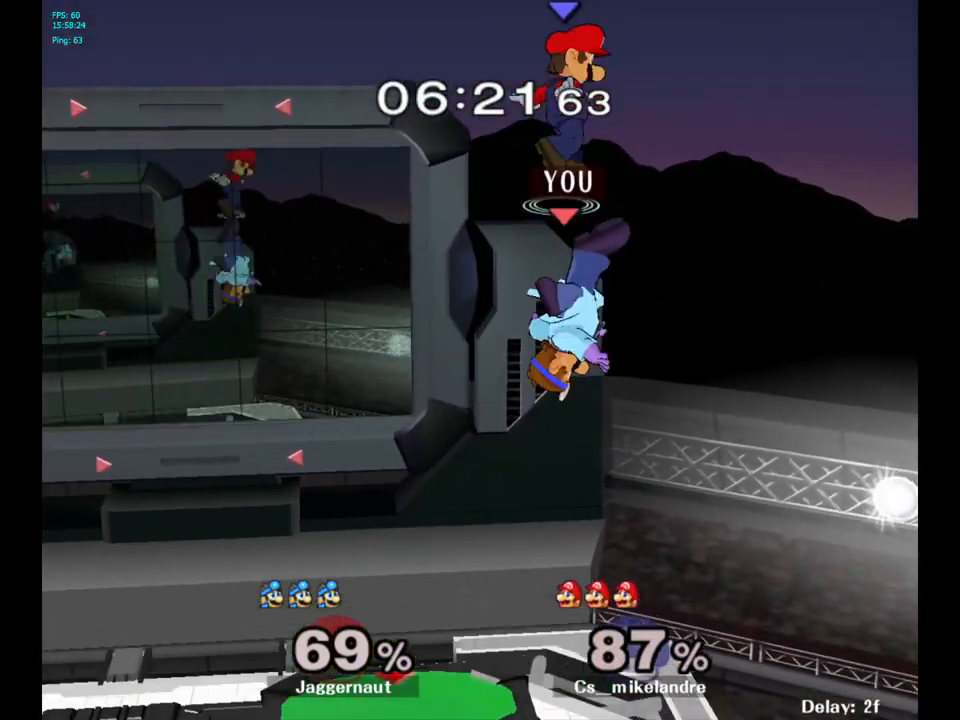
{"buttons": [], "left_stick": "up-left", "right_stick": "center", "events": [[67, "left_stick", "up-left"], [117, "A", "up"]]}
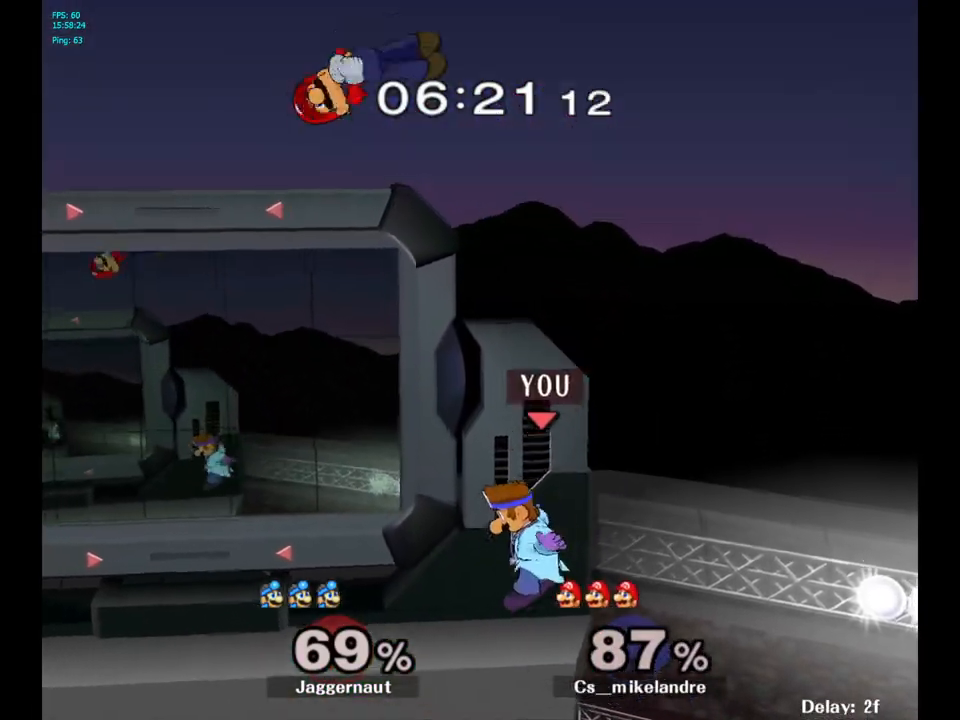
{"buttons": [], "left_stick": "center", "right_stick": "center", "events": [[17, "left_stick", "left"], [133, "left_stick", "down-left"], [450, "left_stick", "center"]]}
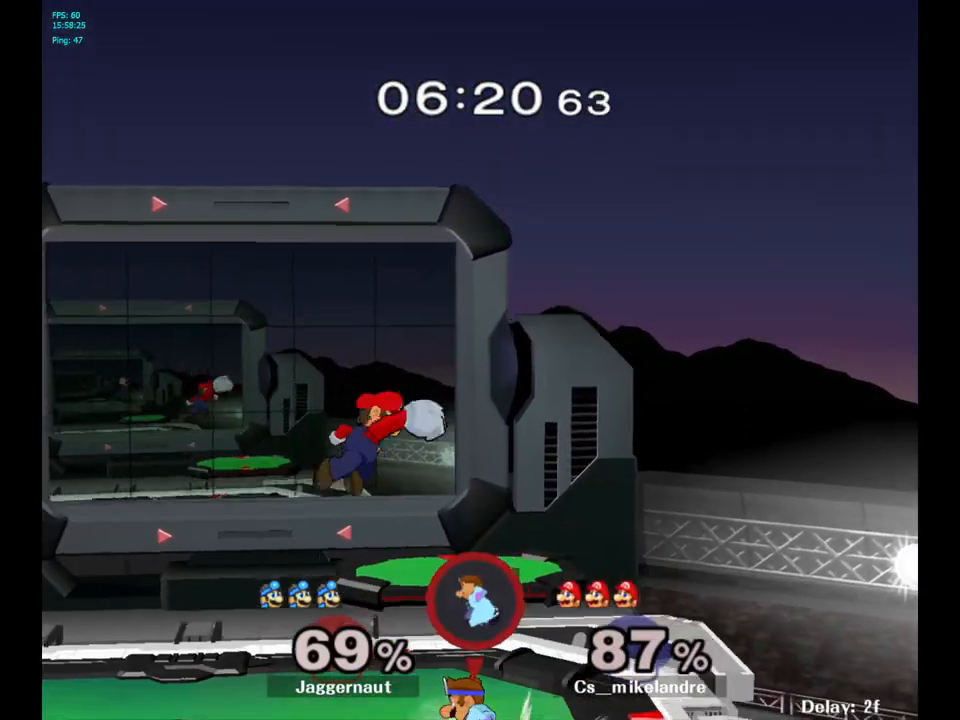
{"buttons": [], "left_stick": "left", "right_stick": "center", "events": [[67, "left_stick", "up-left"], [100, "Y", "down"], [167, "A", "down"], [217, "Y", "up"], [300, "A", "up"], [300, "left_stick", "left"]]}
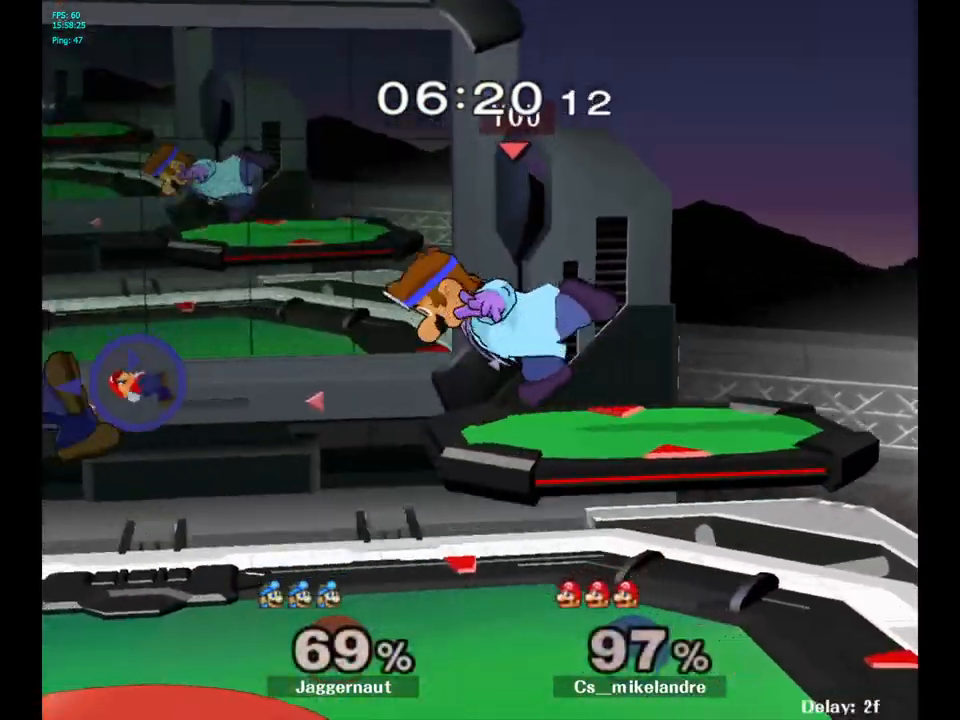
{"buttons": [], "left_stick": "left", "right_stick": "center", "events": []}
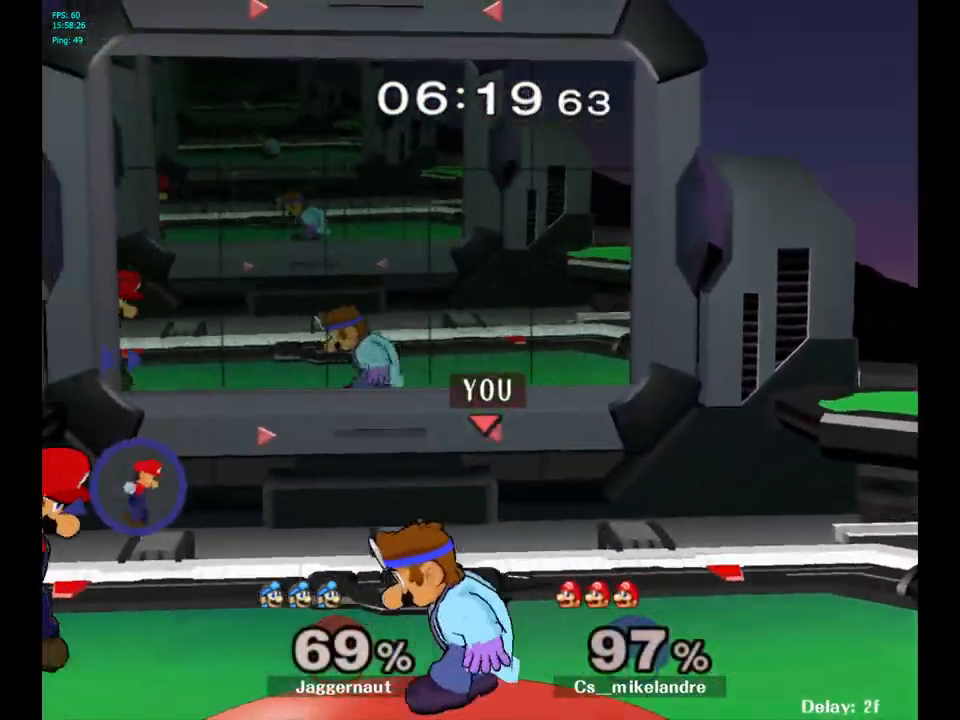
{"buttons": ["A"], "left_stick": "center", "right_stick": "center", "events": [[67, "left_stick", "center"], [167, "left_stick", "left"], [250, "left_stick", "center"], [367, "Y", "down"], [383, "Y", "up"], [467, "A", "down"]]}